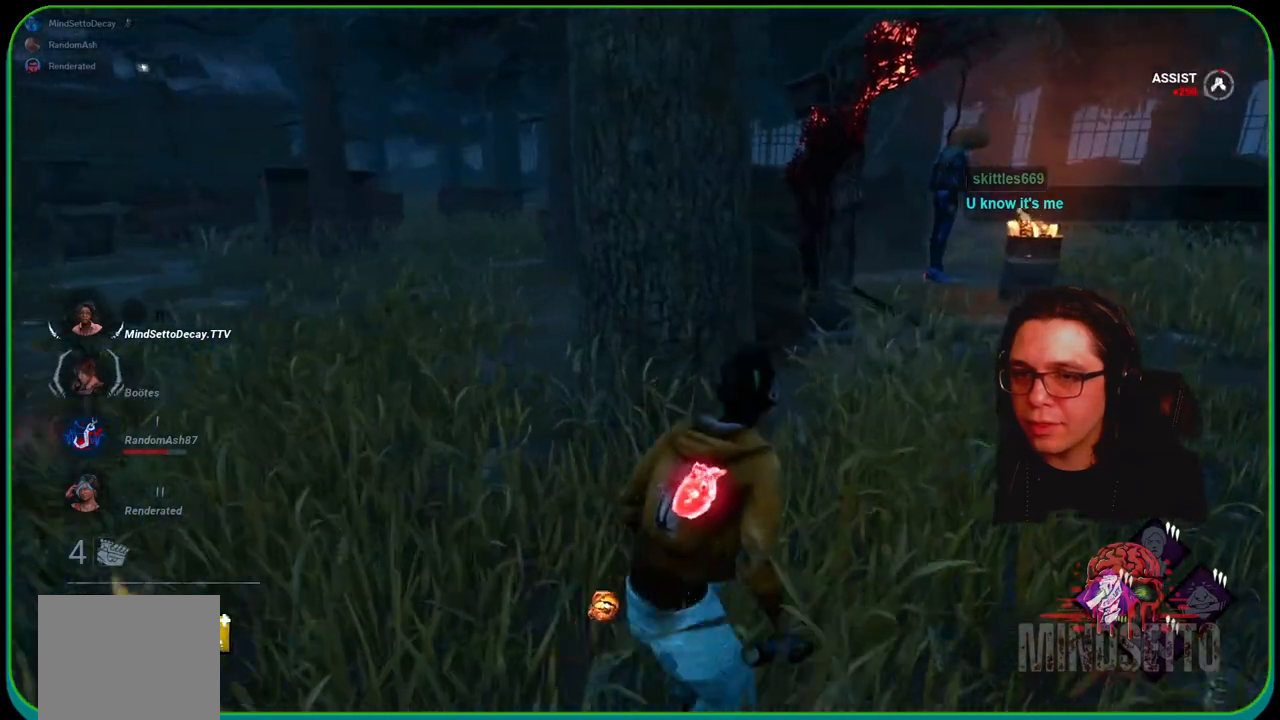
Gameplay with a controller (Xbox layout); each line is a JSON object with the inputs held at the frame after it. "events" lists button and stick changes between this image and that frame as [ms after this image, input, new state], when the widget could be followed in between. Not read: R3.
{"buttons": ["L1"], "left_stick": "right", "right_stick": "center", "events": [[83, "right_stick", "left"], [217, "left_stick", "right"], [283, "right_stick", "center"]]}
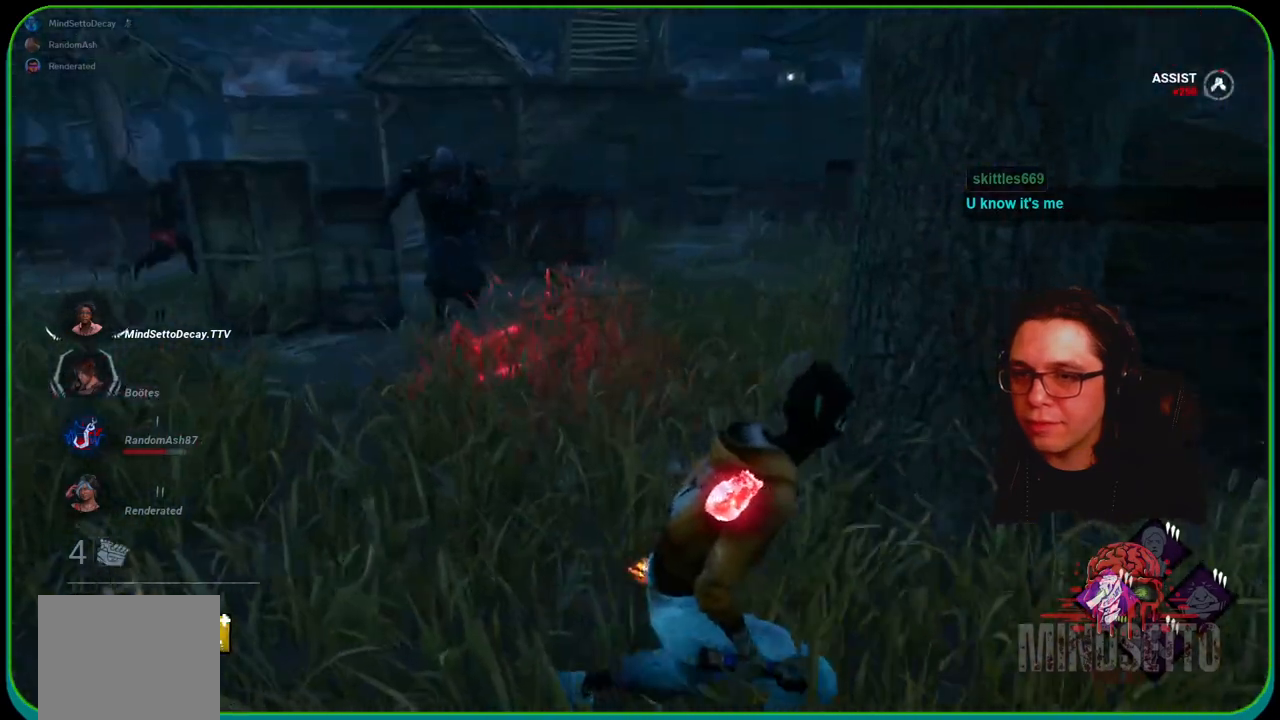
{"buttons": ["L1"], "left_stick": "right", "right_stick": "center", "events": []}
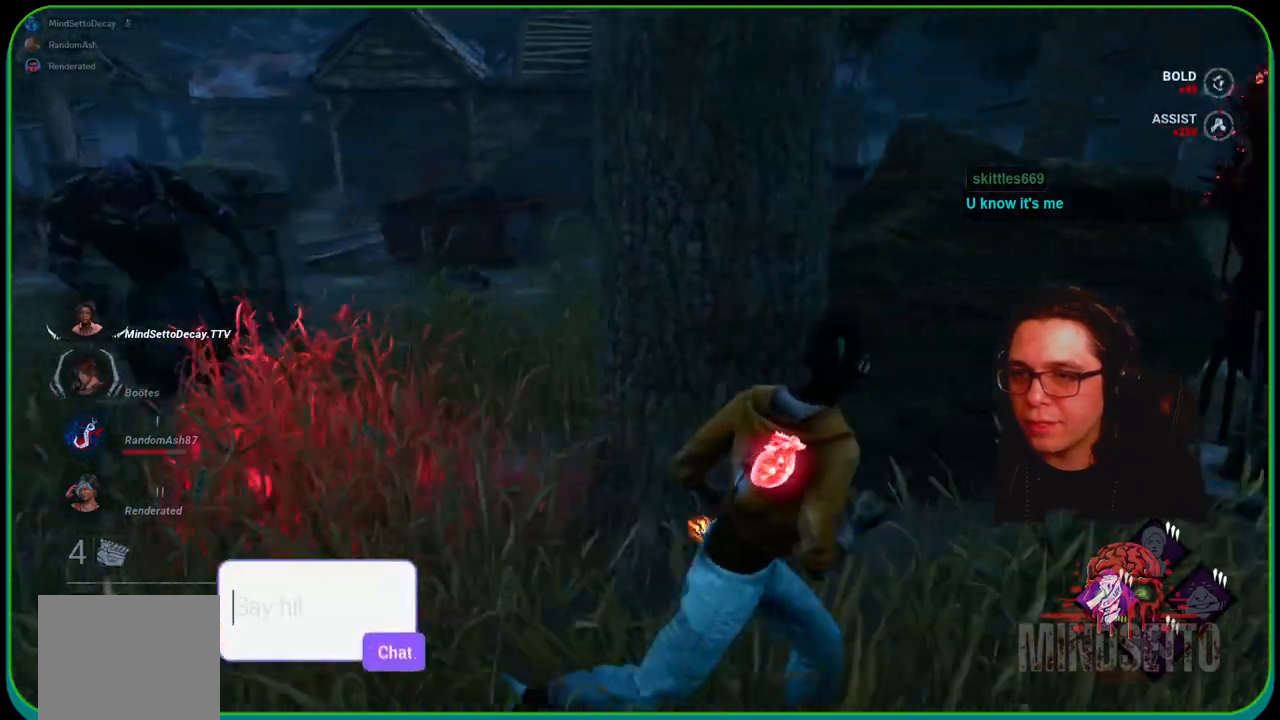
{"buttons": ["L1"], "left_stick": "right", "right_stick": "left", "events": [[467, "right_stick", "left"]]}
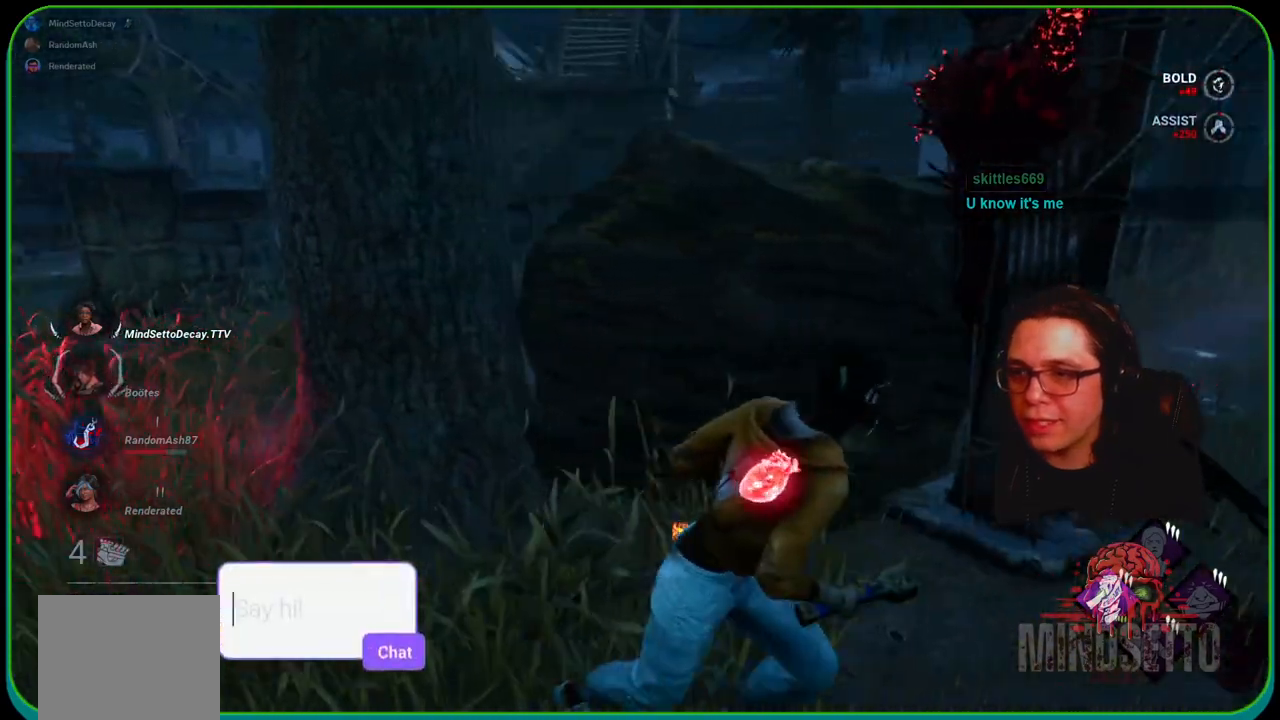
{"buttons": ["L1"], "left_stick": "right", "right_stick": "left", "events": []}
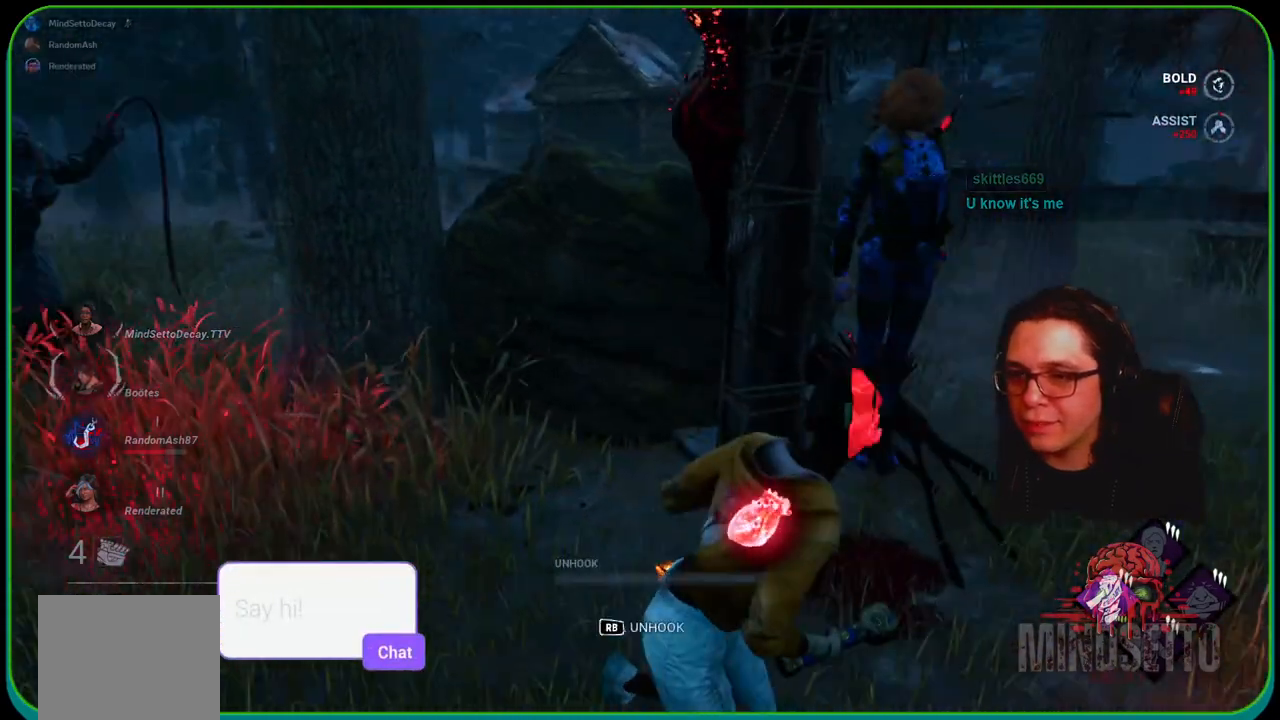
{"buttons": ["L1"], "left_stick": "right", "right_stick": "left", "events": []}
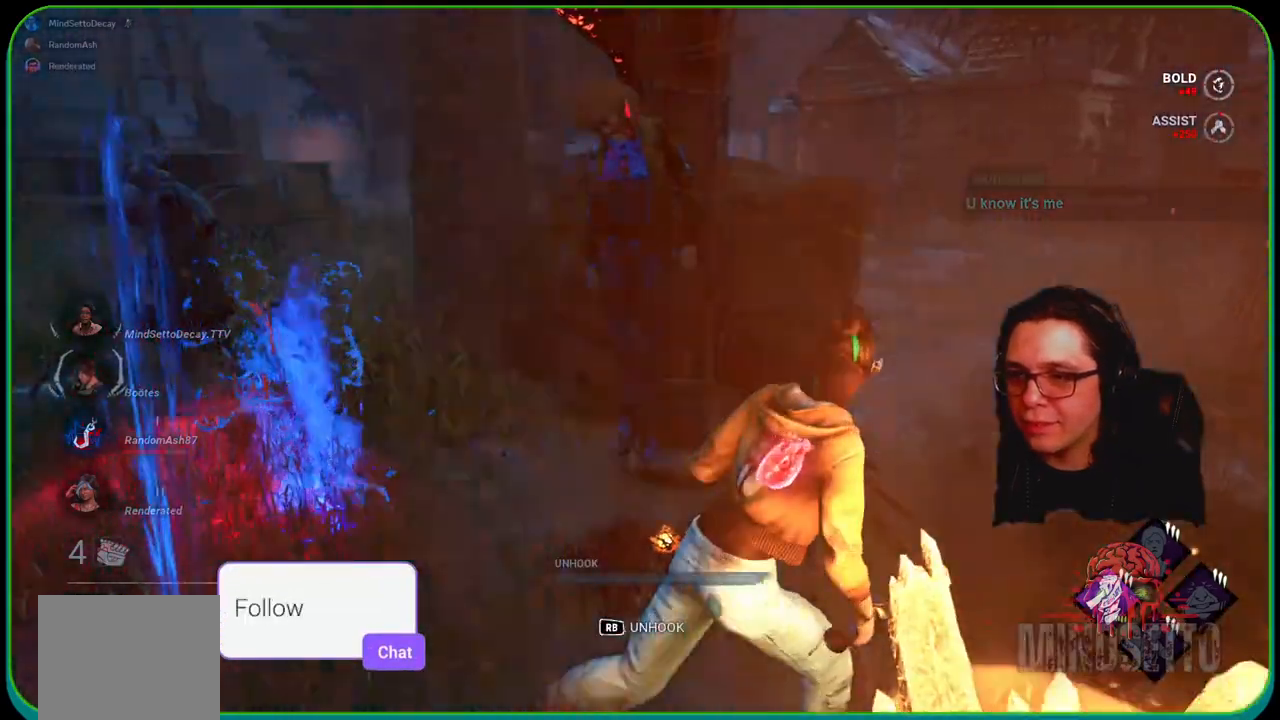
{"buttons": ["R1"], "left_stick": "up", "right_stick": "left", "events": [[167, "left_stick", "up"], [333, "R1", "down"], [433, "L1", "up"]]}
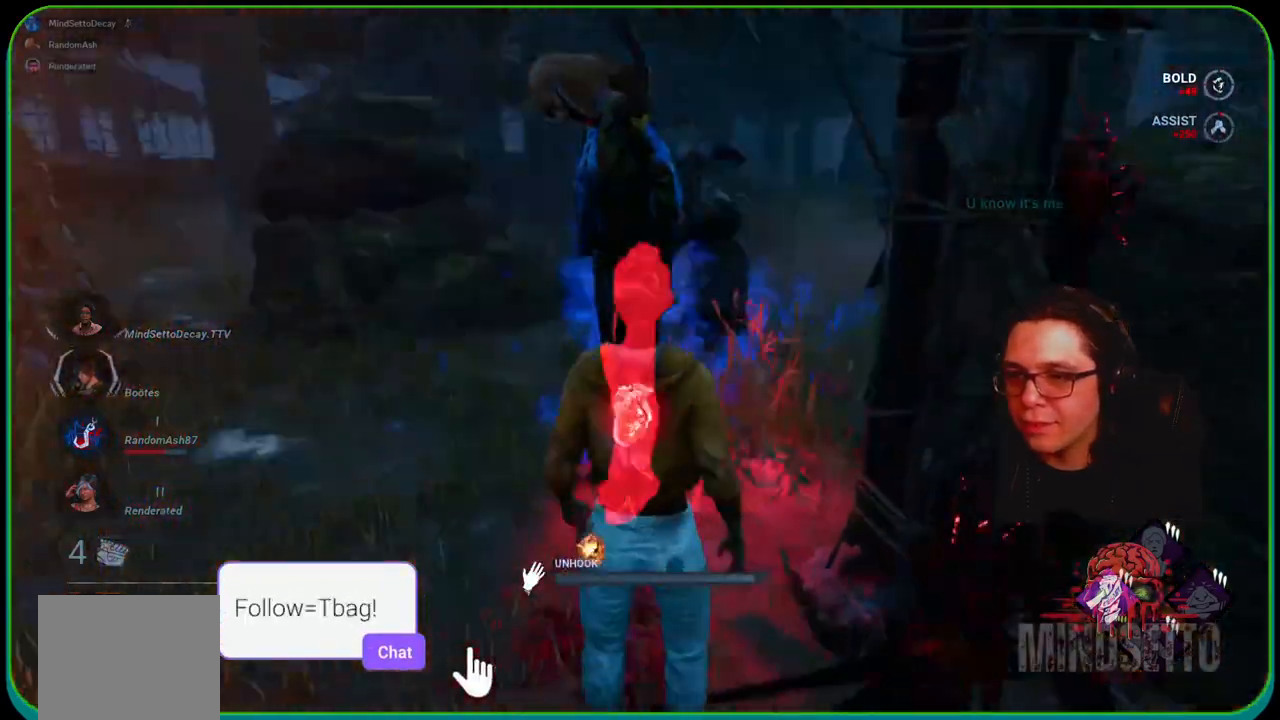
{"buttons": ["R1"], "left_stick": "center", "right_stick": "center", "events": [[33, "right_stick", "center"], [167, "left_stick", "center"]]}
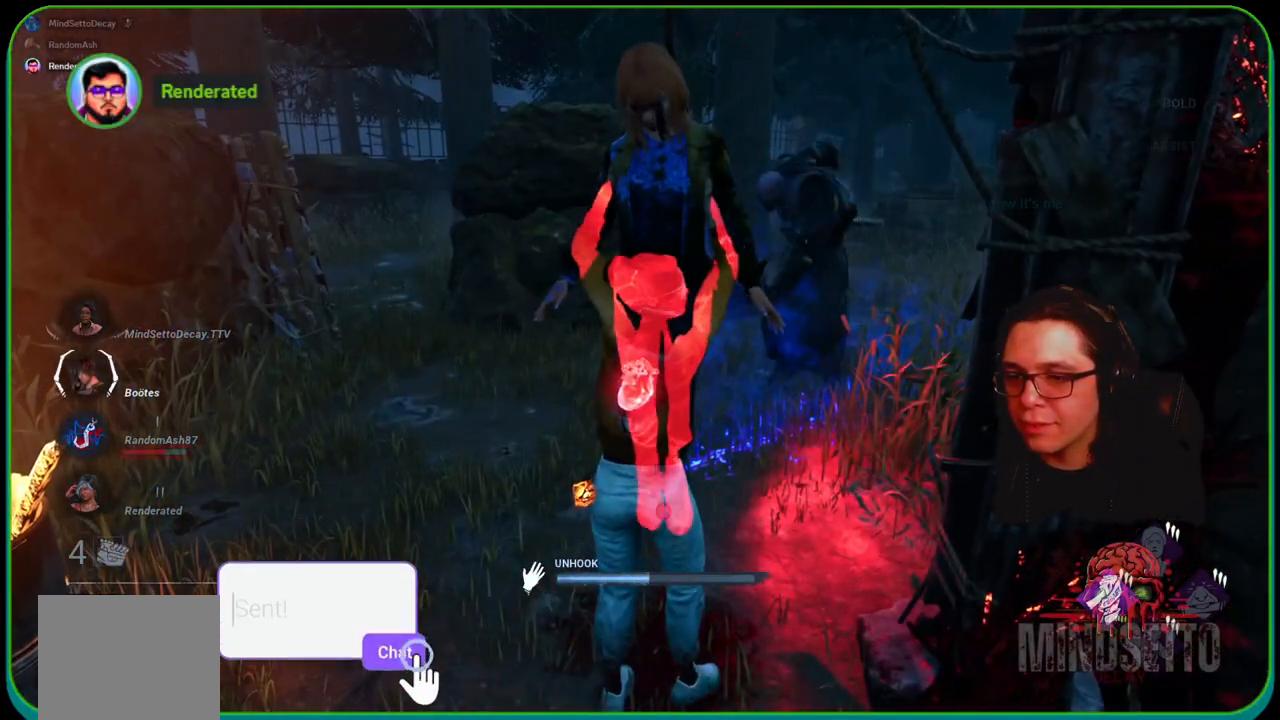
{"buttons": ["R1"], "left_stick": "center", "right_stick": "center", "events": []}
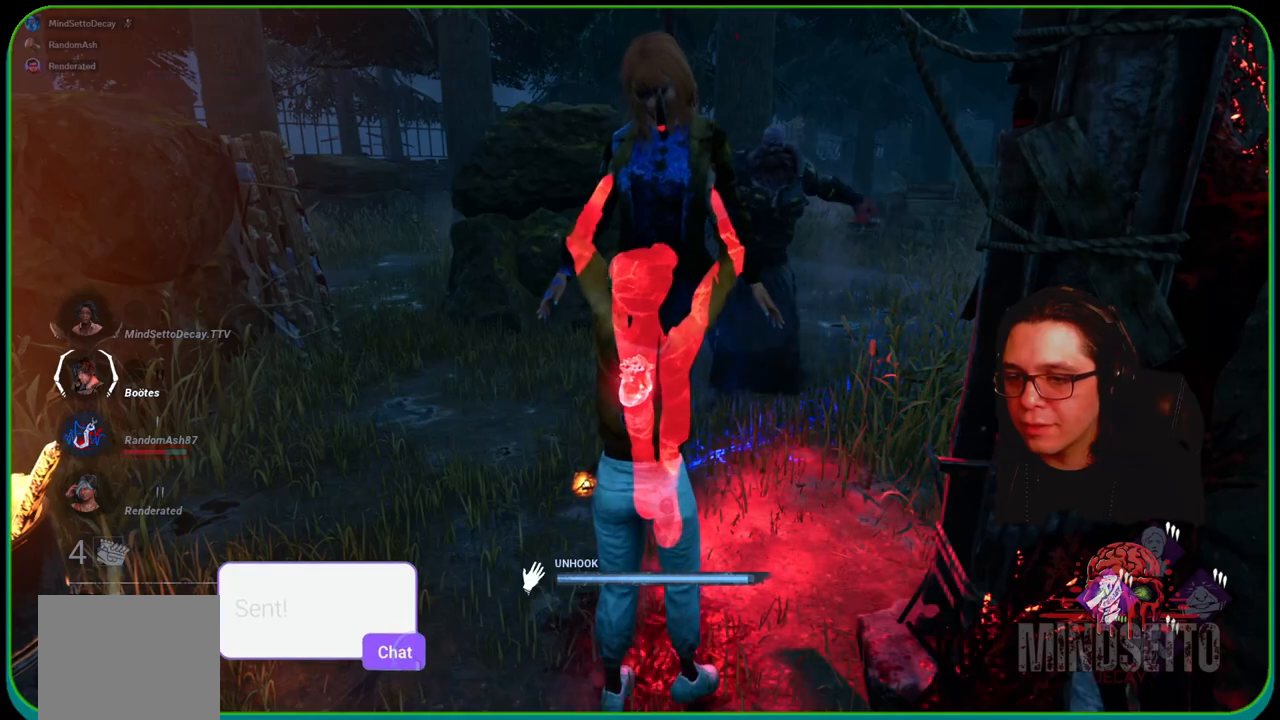
{"buttons": ["L1"], "left_stick": "down-left", "right_stick": "center", "events": [[233, "left_stick", "down-left"], [267, "R1", "up"], [483, "L1", "down"]]}
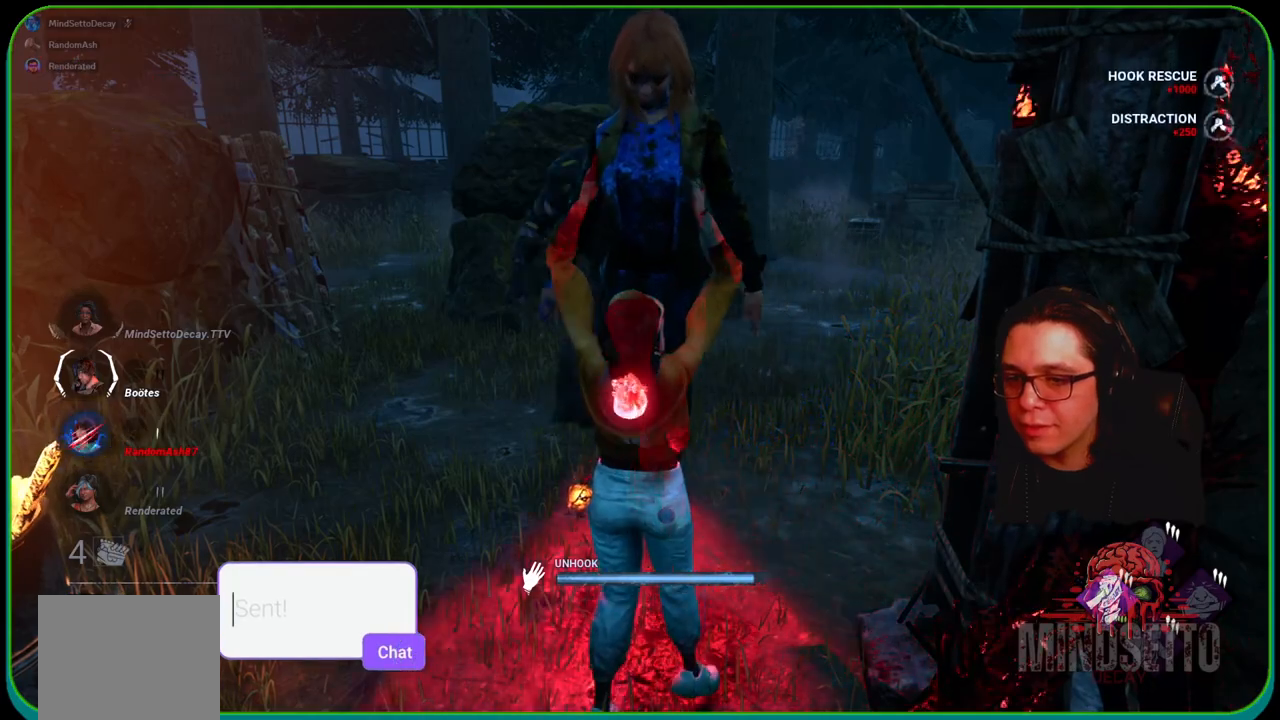
{"buttons": ["L1"], "left_stick": "down", "right_stick": "center", "events": [[217, "left_stick", "down"]]}
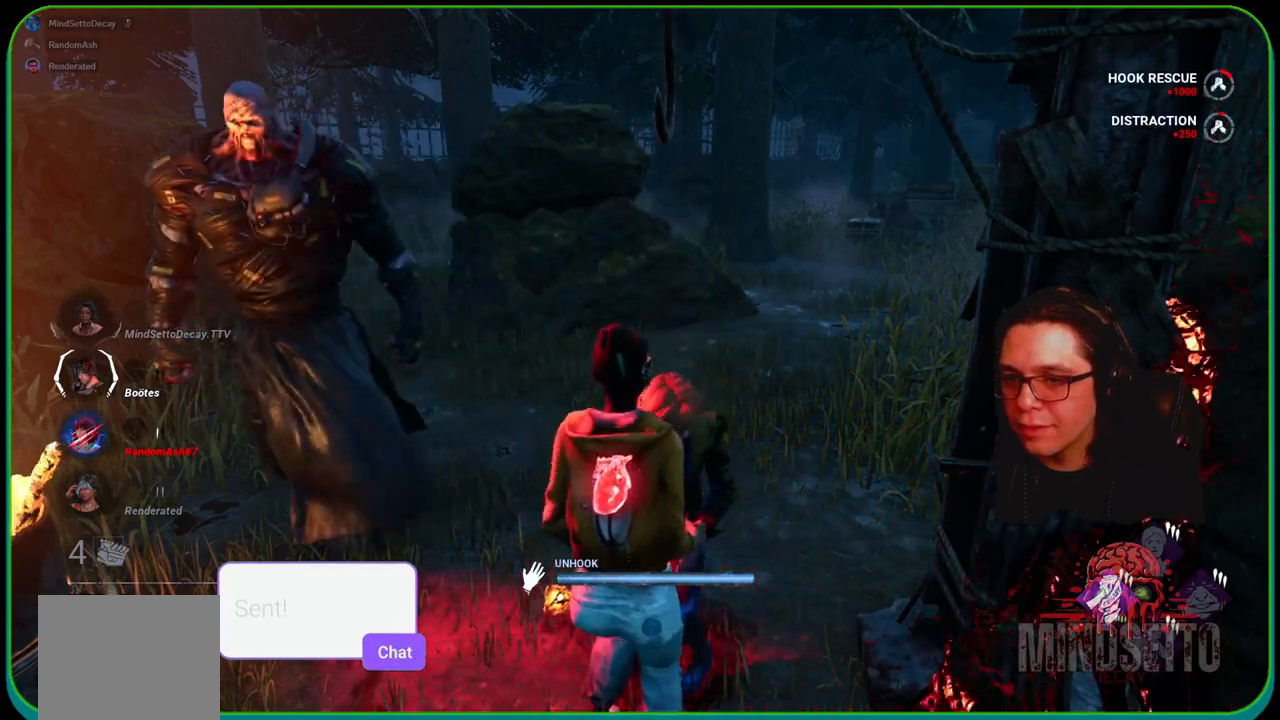
{"buttons": ["L1"], "left_stick": "down-right", "right_stick": "center", "events": [[17, "left_stick", "down-right"]]}
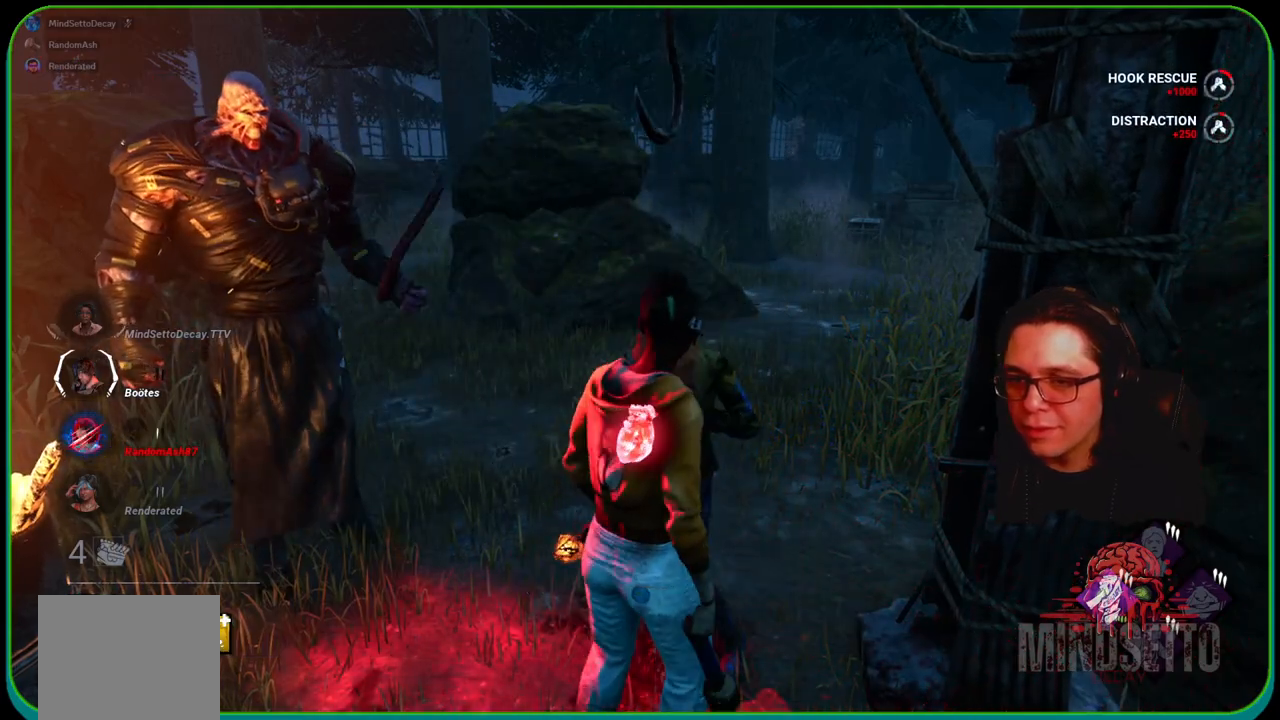
{"buttons": ["L1"], "left_stick": "right", "right_stick": "right", "events": [[67, "right_stick", "right"], [233, "left_stick", "right"], [283, "right_stick", "center"], [450, "right_stick", "right"]]}
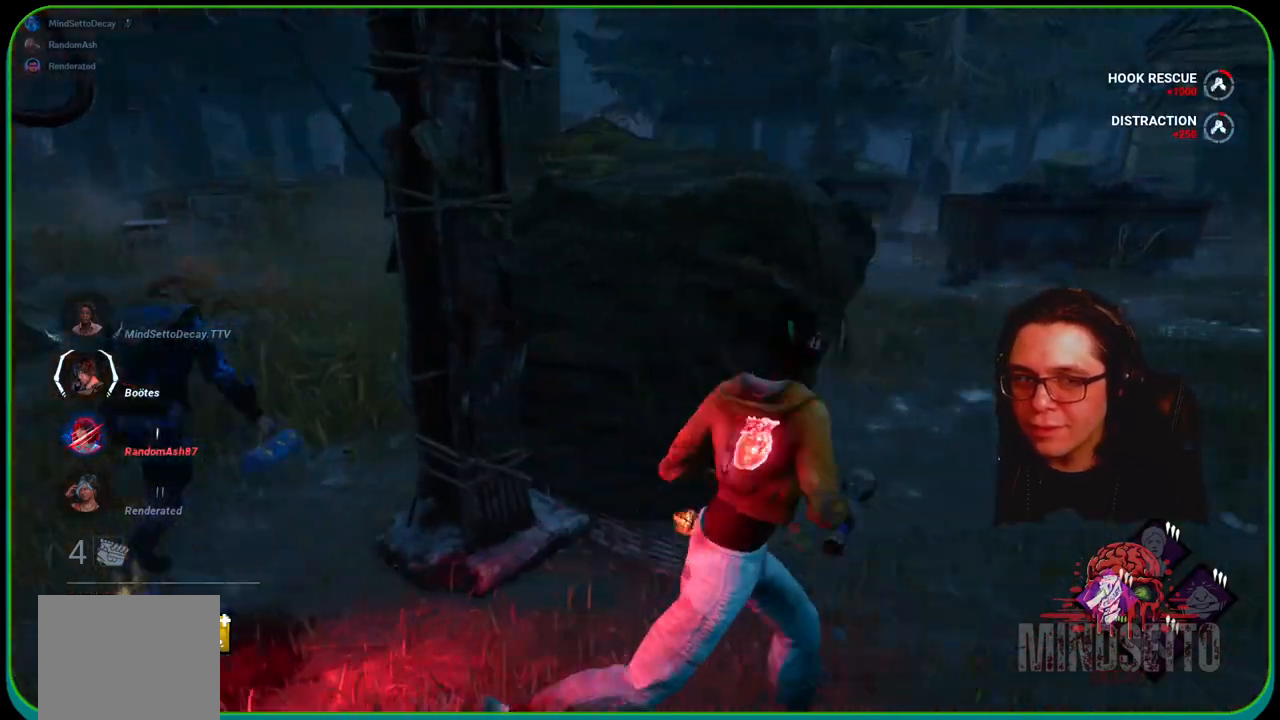
{"buttons": ["L1"], "left_stick": "up", "right_stick": "center", "events": [[33, "left_stick", "up-right"], [117, "right_stick", "center"], [217, "left_stick", "up"]]}
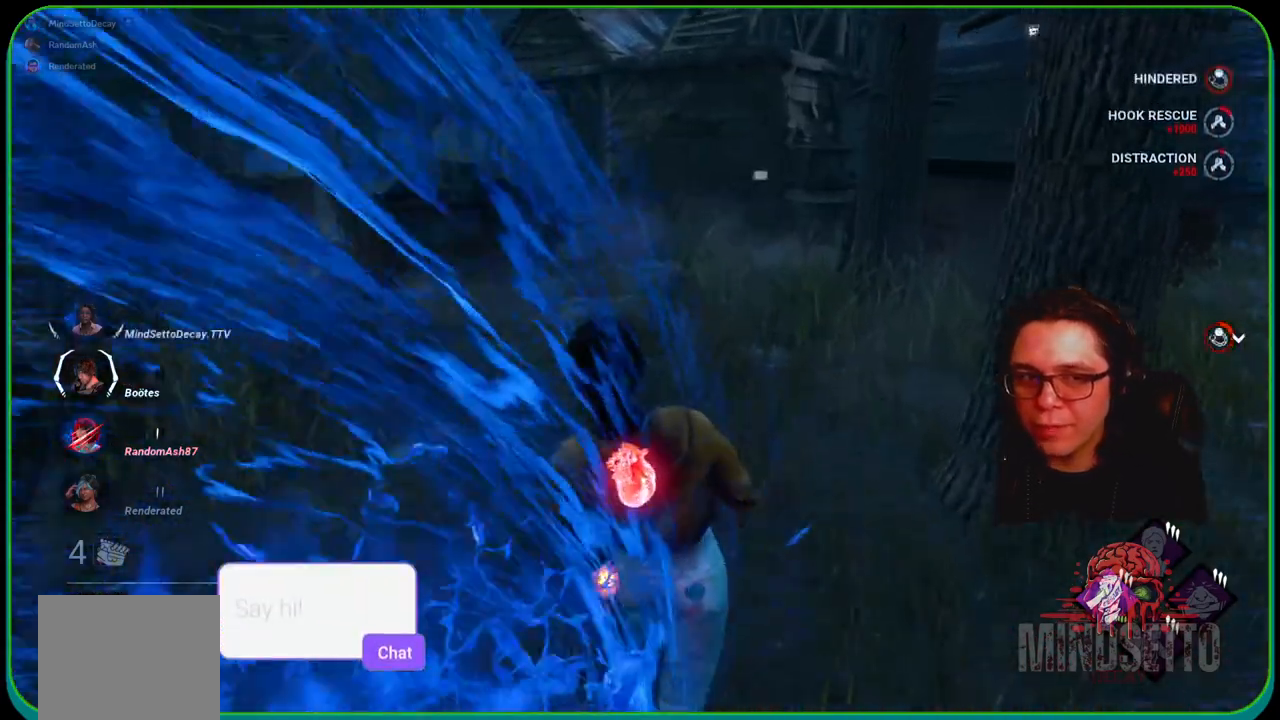
{"buttons": ["L1"], "left_stick": "up", "right_stick": "center", "events": []}
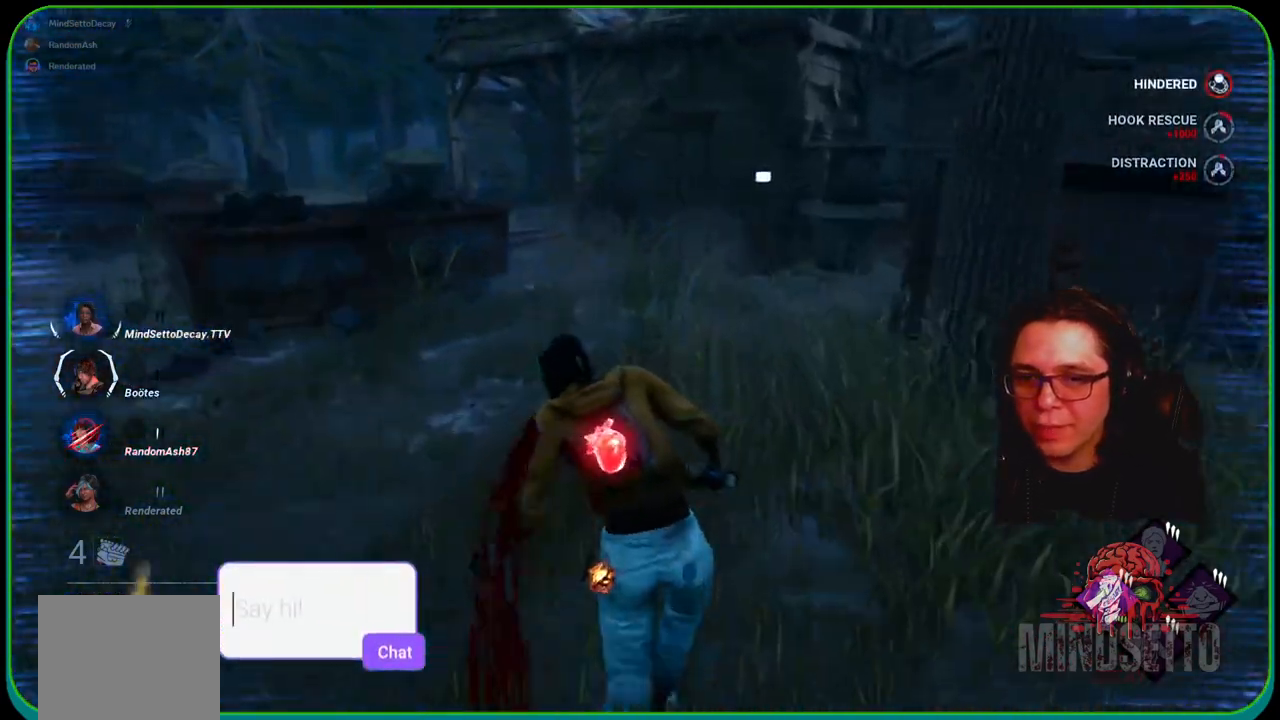
{"buttons": ["L1"], "left_stick": "up", "right_stick": "center", "events": []}
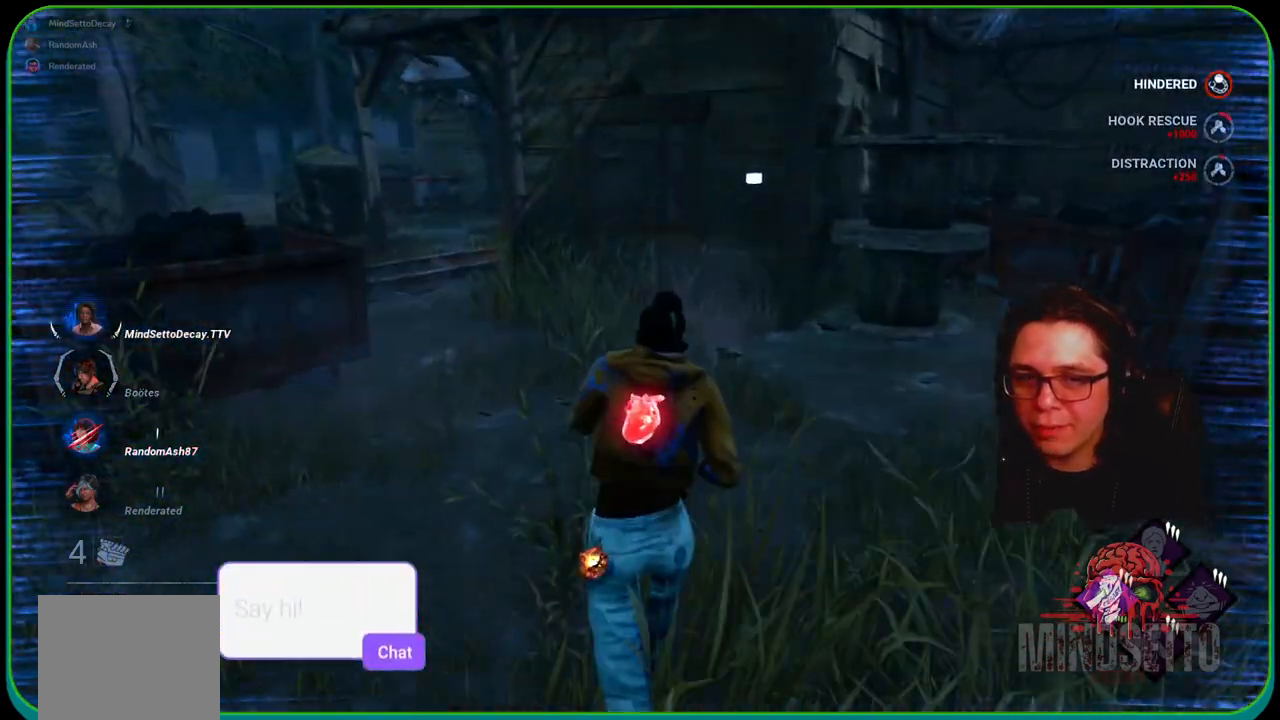
{"buttons": ["L1"], "left_stick": "up", "right_stick": "center", "events": [[50, "right_stick", "left"], [150, "right_stick", "center"]]}
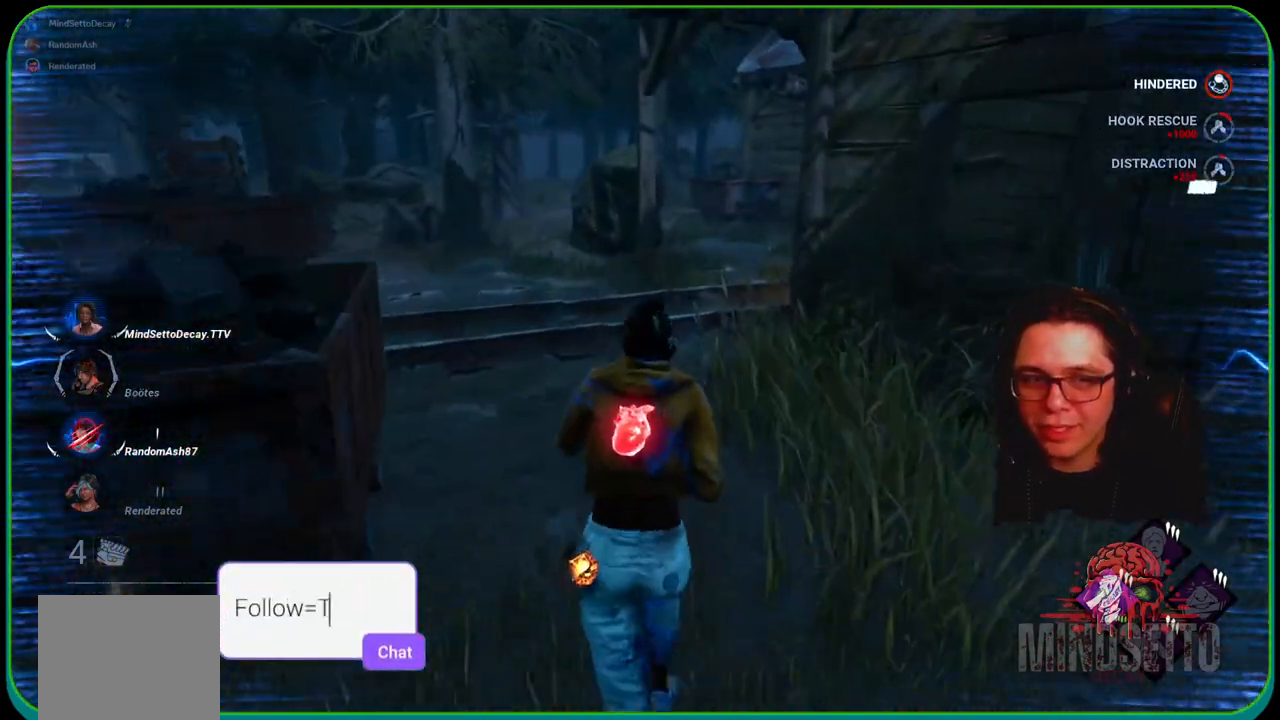
{"buttons": ["L1"], "left_stick": "up", "right_stick": "center", "events": []}
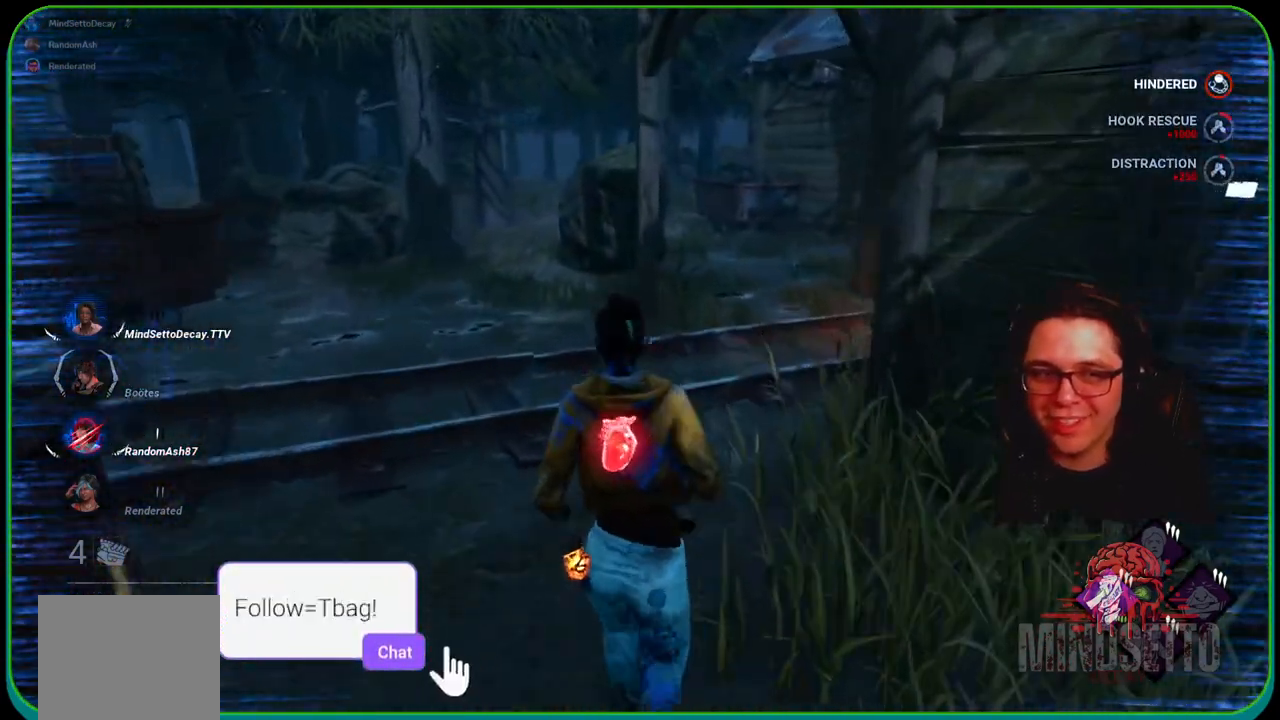
{"buttons": ["L1"], "left_stick": "up", "right_stick": "center", "events": [[200, "right_stick", "right"], [400, "right_stick", "center"]]}
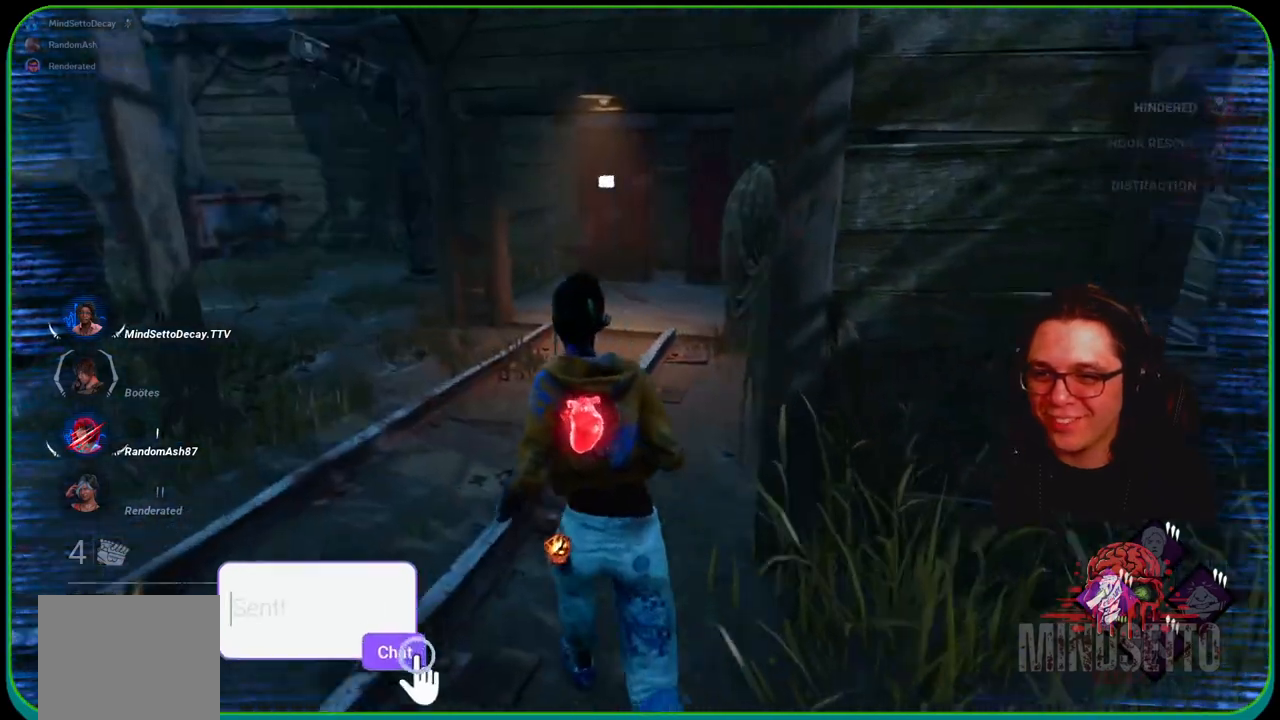
{"buttons": ["L1"], "left_stick": "down-left", "right_stick": "right", "events": [[17, "left_stick", "up-left"], [167, "right_stick", "right"], [383, "left_stick", "down-left"]]}
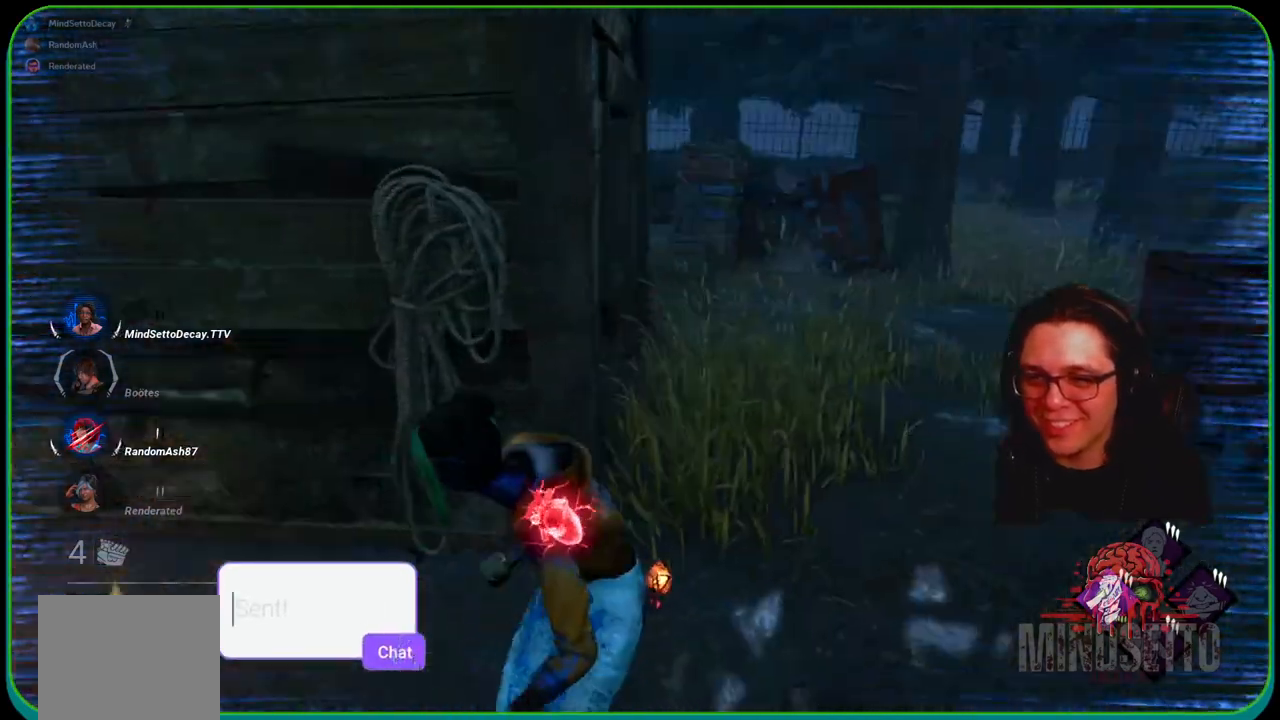
{"buttons": ["L1"], "left_stick": "left", "right_stick": "center", "events": [[17, "right_stick", "center"], [233, "left_stick", "left"]]}
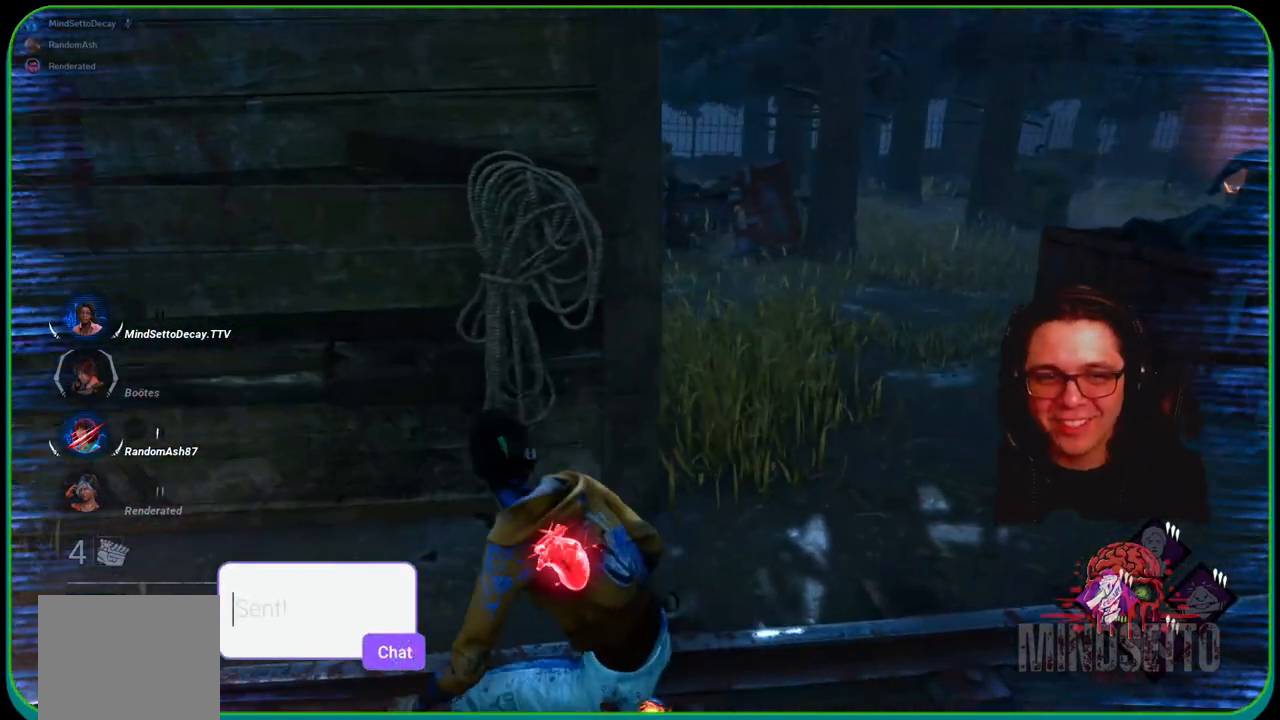
{"buttons": ["L1"], "left_stick": "left", "right_stick": "center", "events": [[167, "right_stick", "right"], [317, "right_stick", "center"]]}
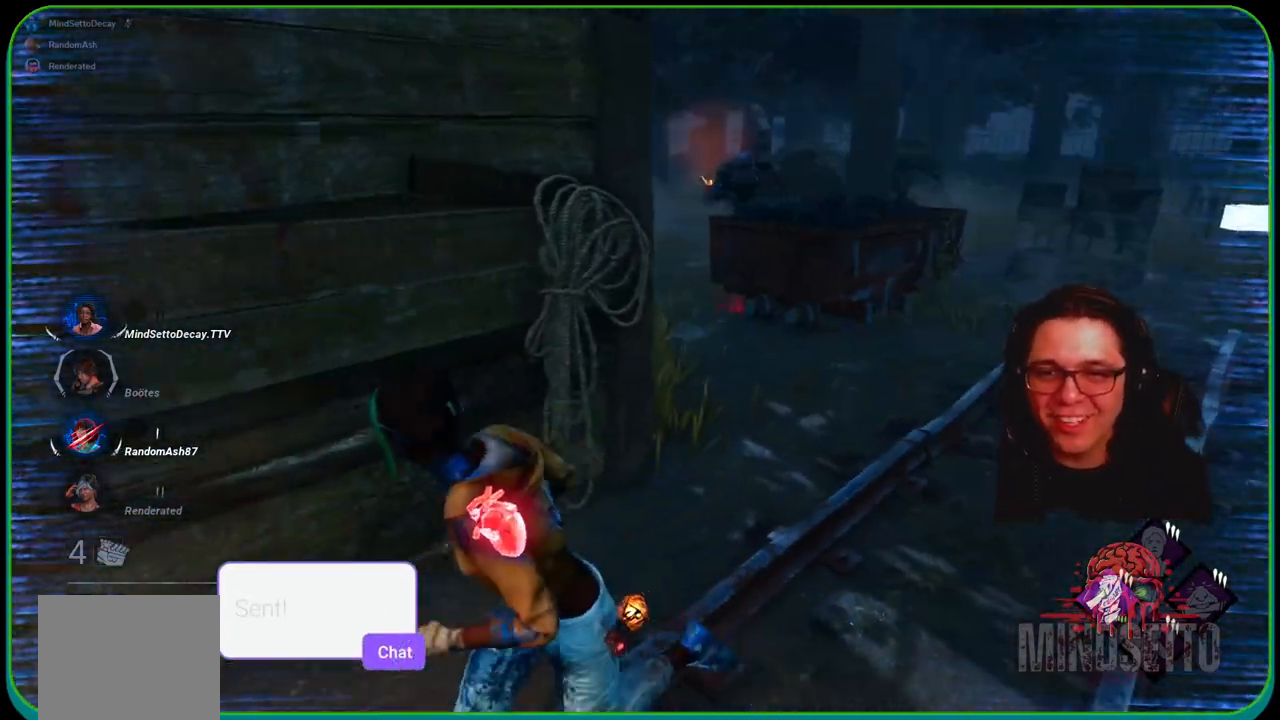
{"buttons": ["L1"], "left_stick": "up-left", "right_stick": "center", "events": [[67, "right_stick", "left"], [283, "left_stick", "up-left"], [333, "right_stick", "center"]]}
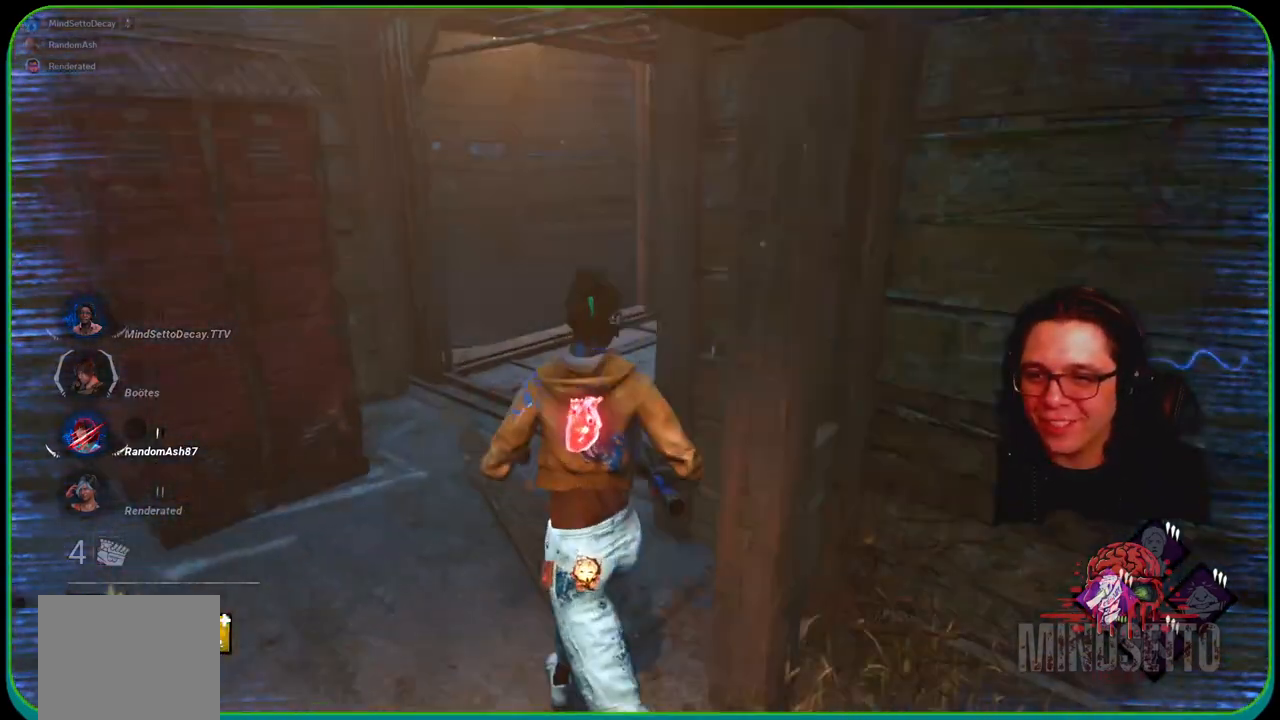
{"buttons": ["L1"], "left_stick": "up", "right_stick": "left", "events": [[200, "right_stick", "right"], [233, "left_stick", "up"], [283, "right_stick", "center"], [467, "right_stick", "left"]]}
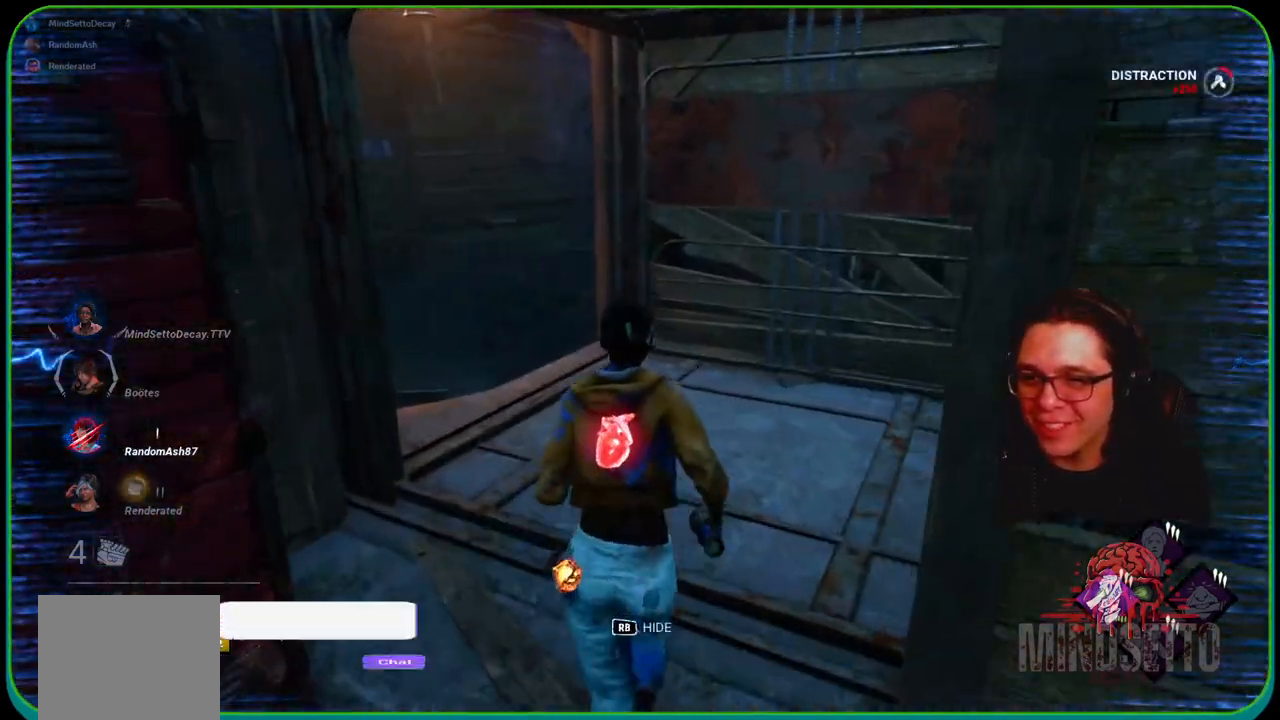
{"buttons": ["L1"], "left_stick": "up-right", "right_stick": "left", "events": [[167, "right_stick", "center"], [183, "left_stick", "up-right"], [283, "right_stick", "left"]]}
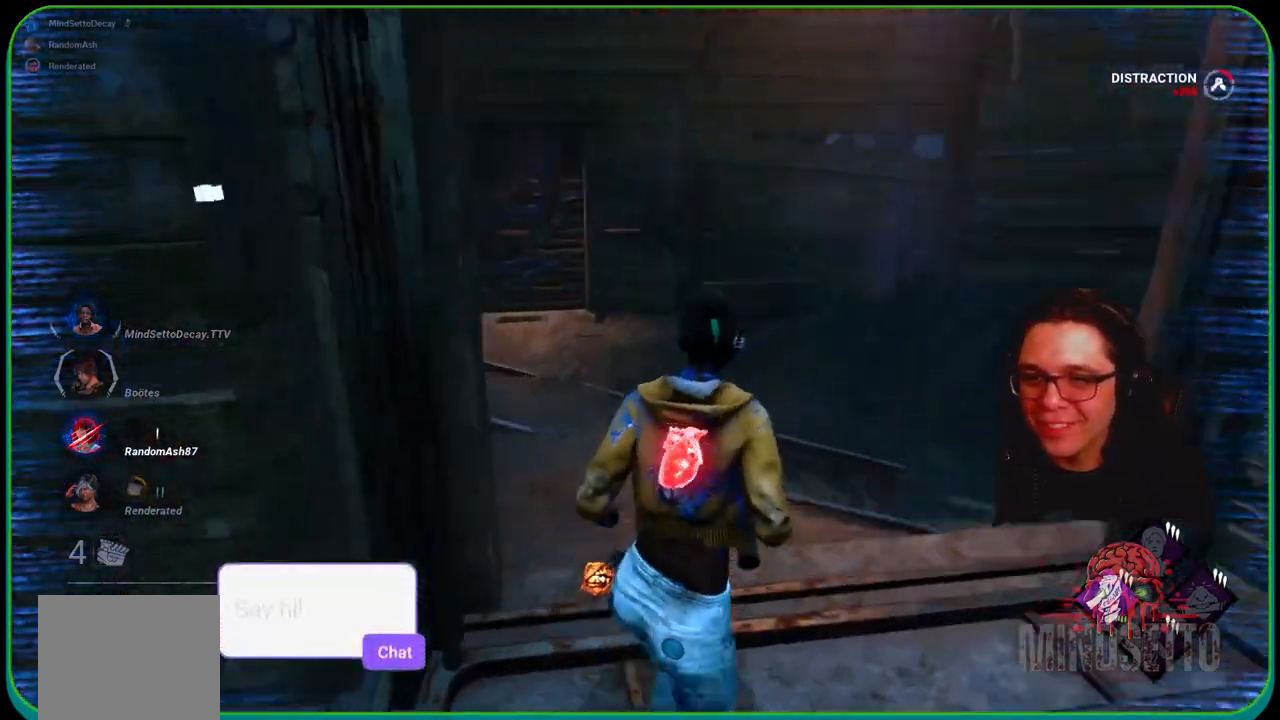
{"buttons": ["L1"], "left_stick": "up-right", "right_stick": "left", "events": [[150, "right_stick", "center"], [367, "right_stick", "left"]]}
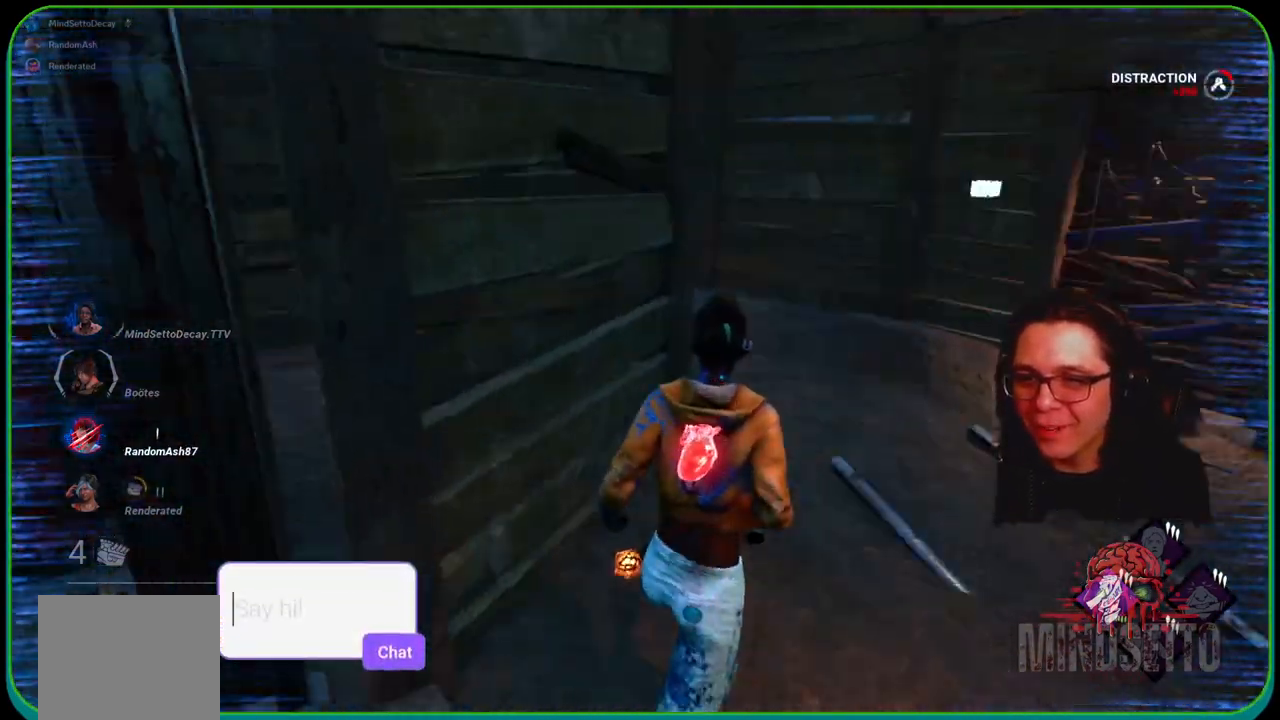
{"buttons": ["L1"], "left_stick": "up-right", "right_stick": "center", "events": [[50, "right_stick", "center"], [150, "right_stick", "left"], [283, "right_stick", "center"]]}
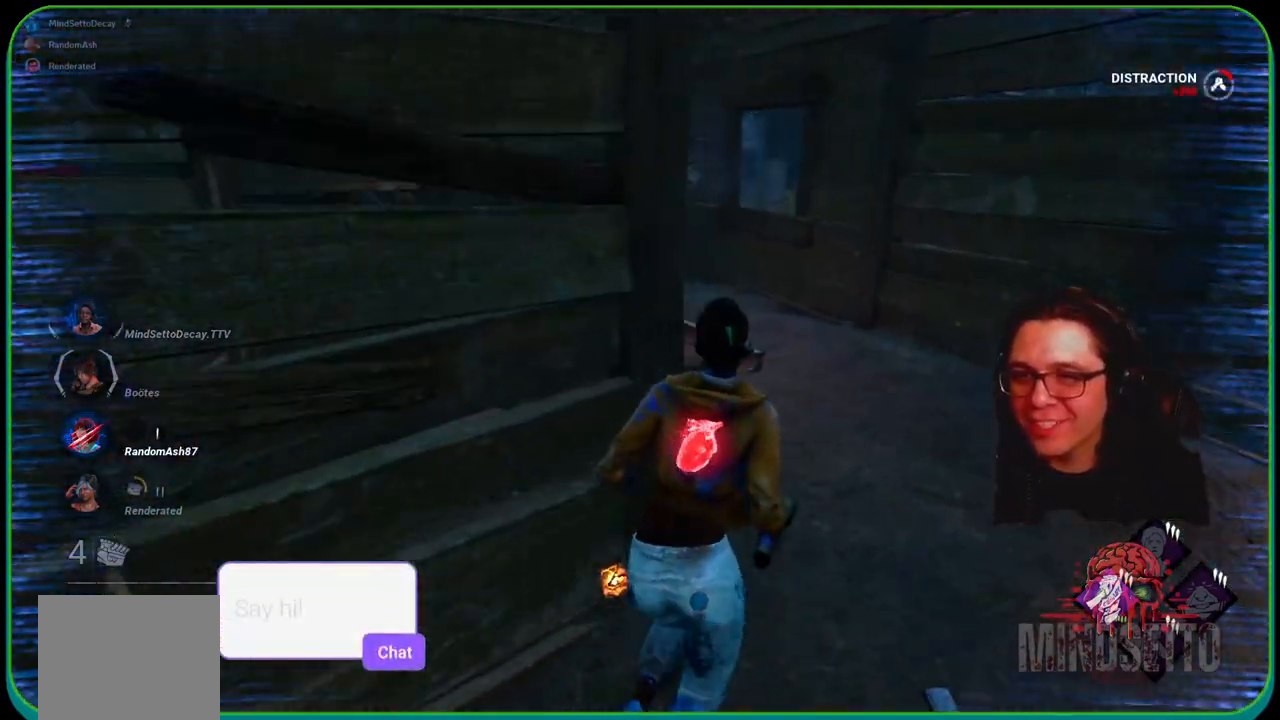
{"buttons": ["L1"], "left_stick": "up", "right_stick": "center", "events": [[67, "right_stick", "left"], [117, "left_stick", "up"], [383, "right_stick", "center"]]}
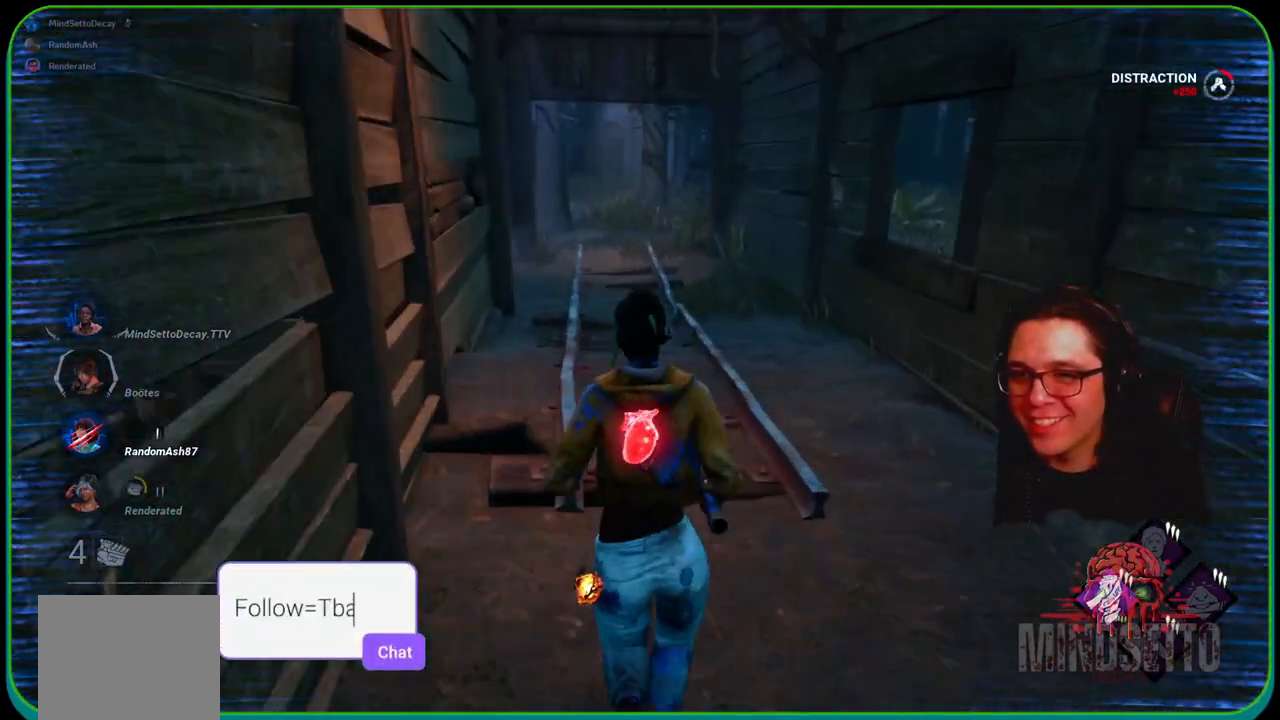
{"buttons": ["L1"], "left_stick": "up", "right_stick": "center", "events": []}
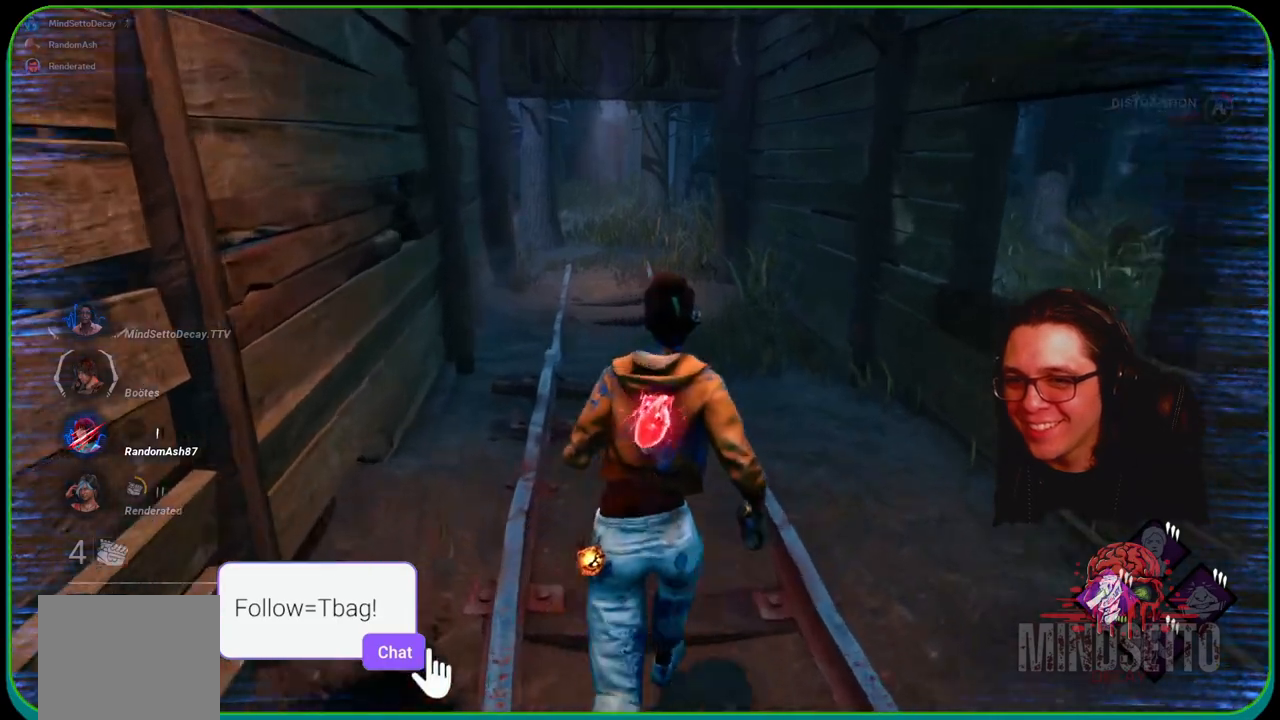
{"buttons": ["L1"], "left_stick": "right", "right_stick": "down-left", "events": [[267, "left_stick", "up-right"], [417, "right_stick", "down-left"], [467, "left_stick", "right"]]}